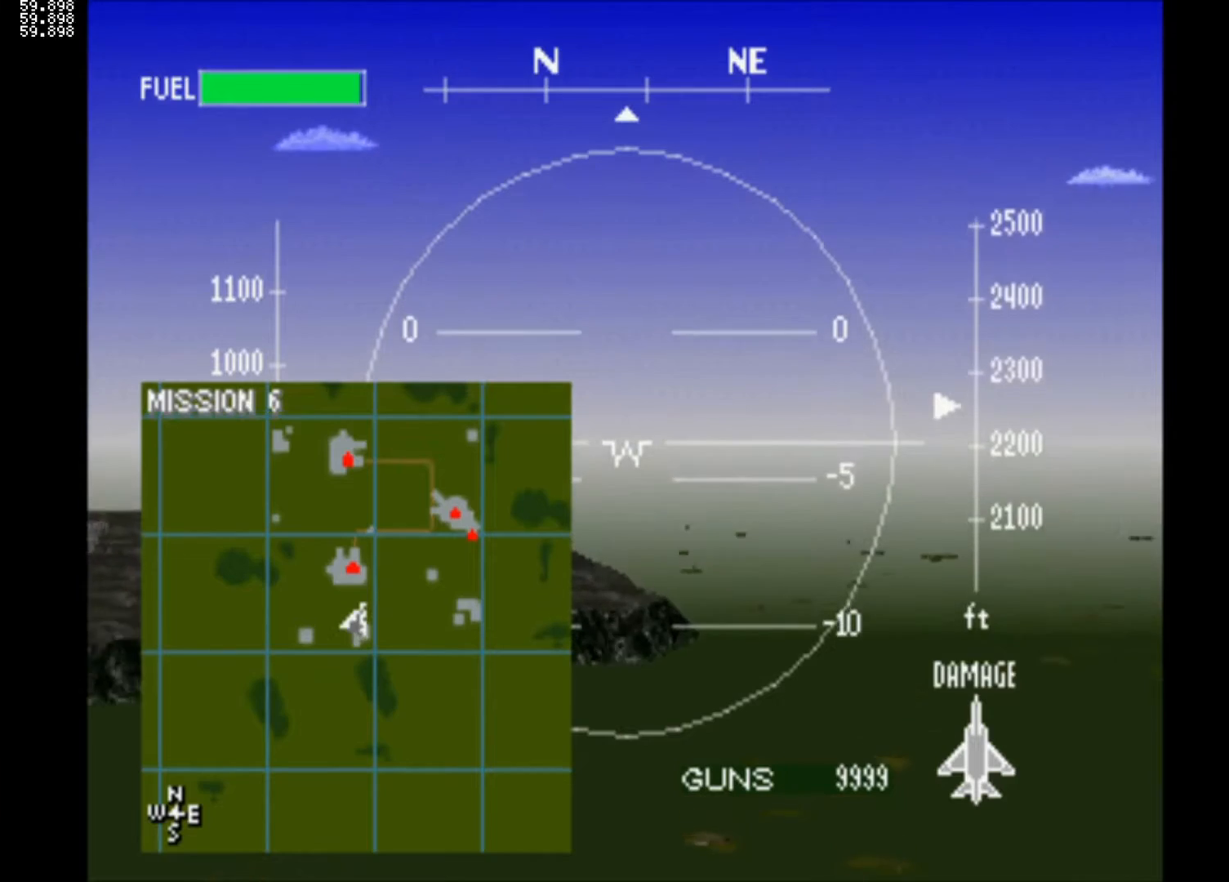
Gameplay with a controller (PlayStation layout); each line is a JSON object with the inputs held at the frame after it. "events" lists button and stick changes between this image and that frame as [ms after this image, input, new state], when the widget could be followed in between. Not read: L3 R3.
{"buttons": ["SQUARE", "R1"], "left_stick": "center", "right_stick": "center", "events": [[33, "DPAD_UP", "down"], [200, "DPAD_UP", "up"], [250, "DPAD_UP", "down"], [383, "DPAD_UP", "up"]]}
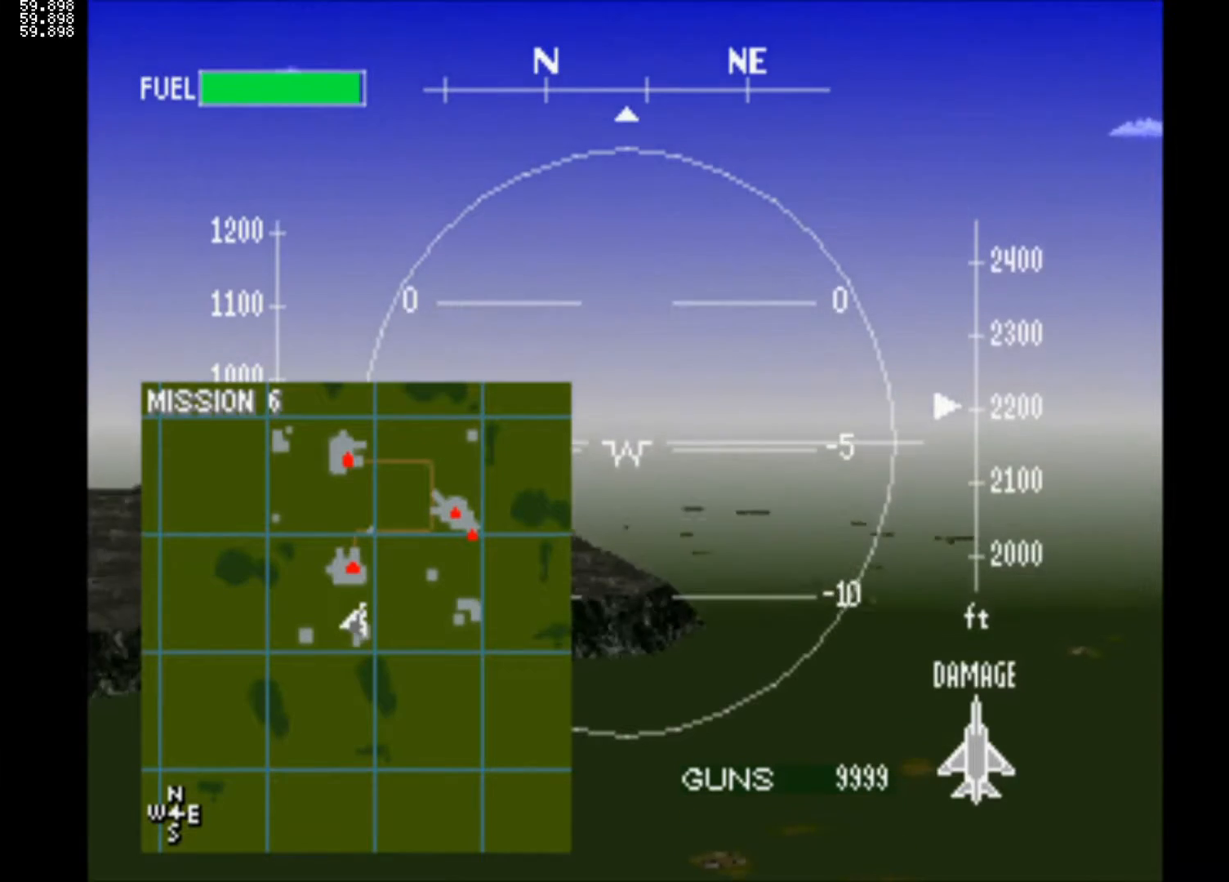
{"buttons": ["SQUARE", "R1"], "left_stick": "center", "right_stick": "center", "events": []}
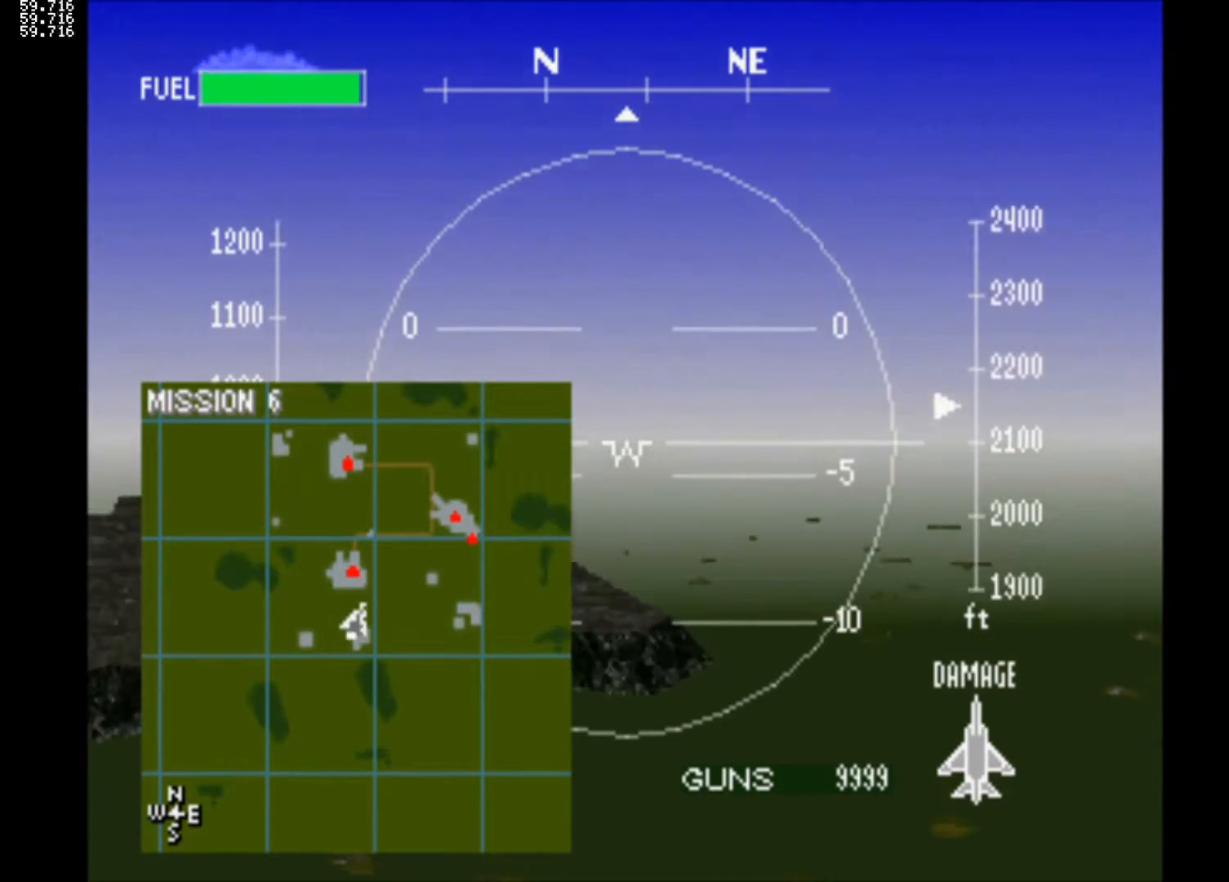
{"buttons": ["SQUARE", "R1"], "left_stick": "center", "right_stick": "center", "events": [[17, "DPAD_UP", "down"], [500, "DPAD_UP", "up"]]}
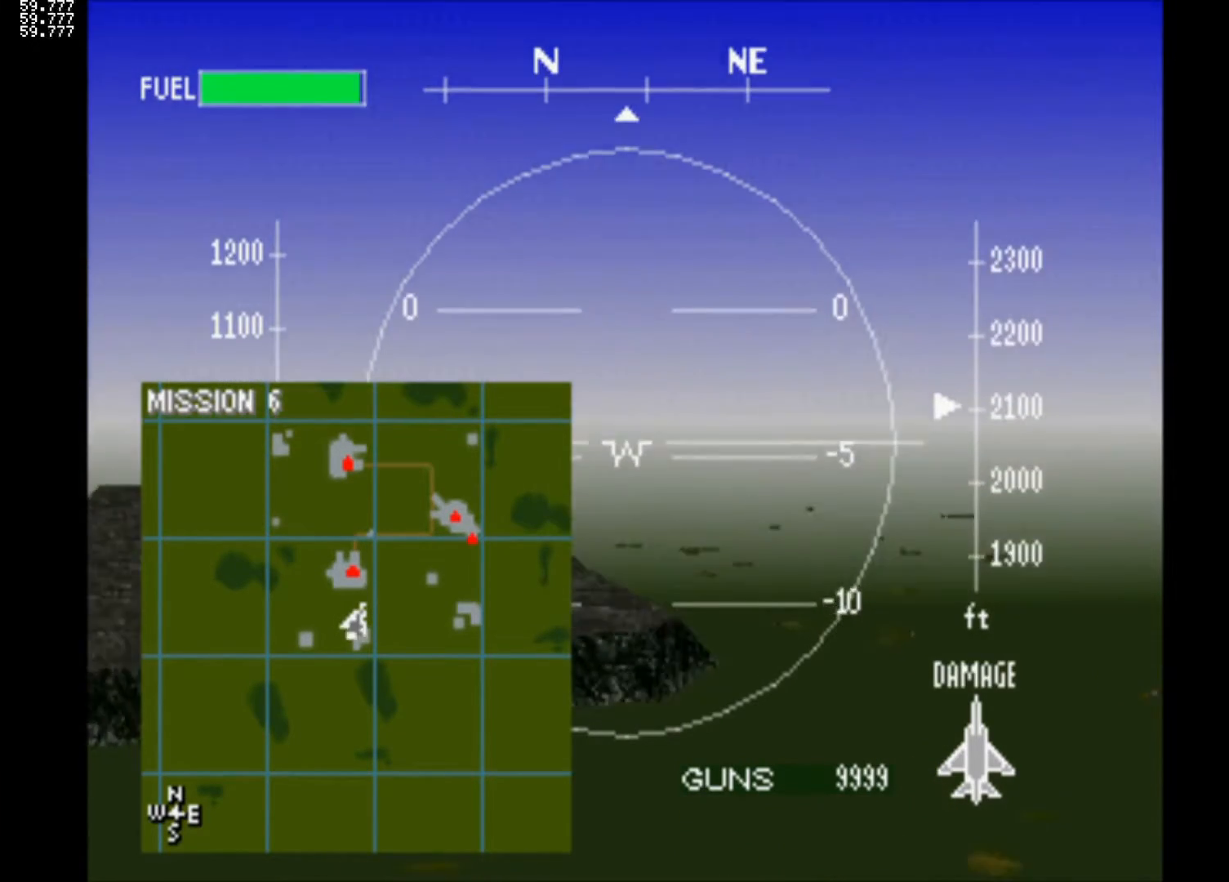
{"buttons": ["R1"], "left_stick": "center", "right_stick": "center", "events": [[317, "SQUARE", "up"]]}
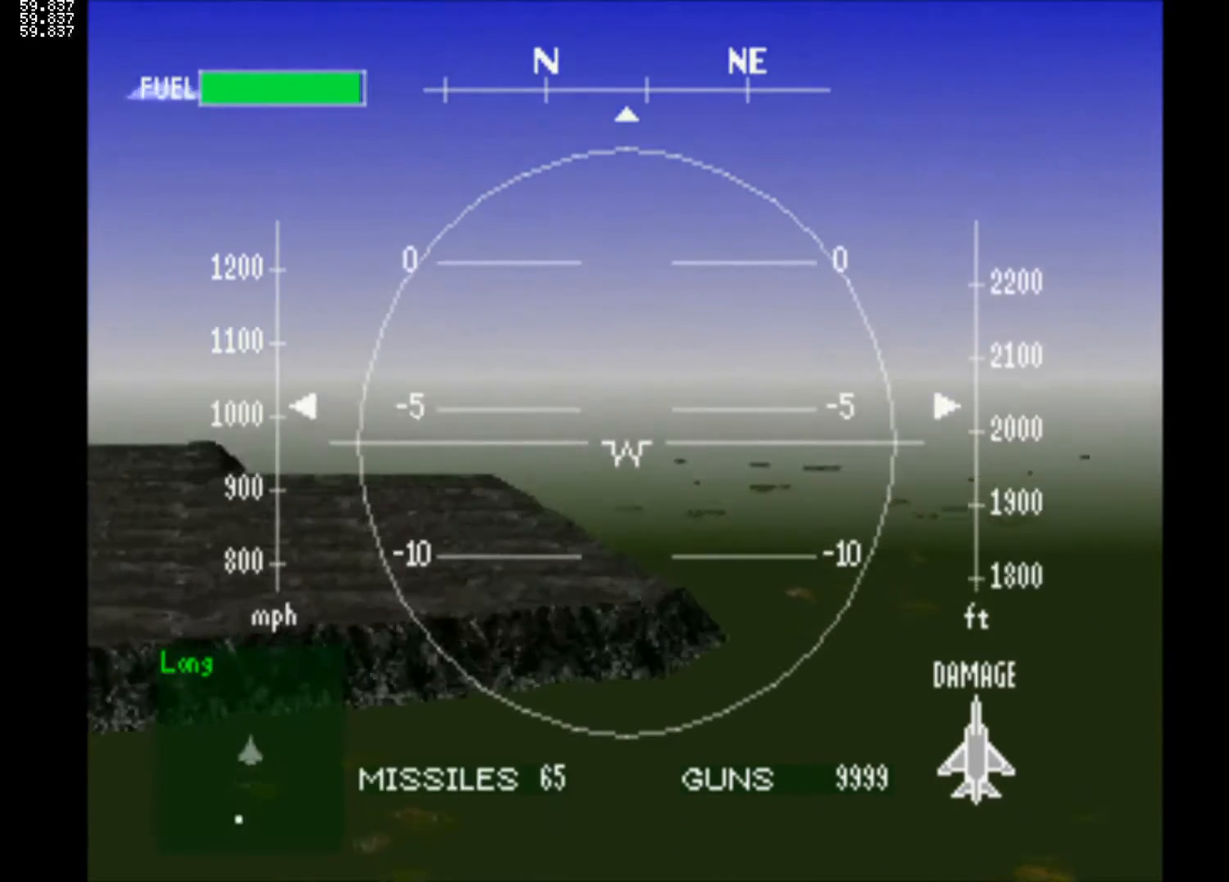
{"buttons": ["R1", "DPAD_UP"], "left_stick": "center", "right_stick": "center", "events": [[317, "R1", "up"], [383, "R1", "down"], [400, "DPAD_UP", "down"]]}
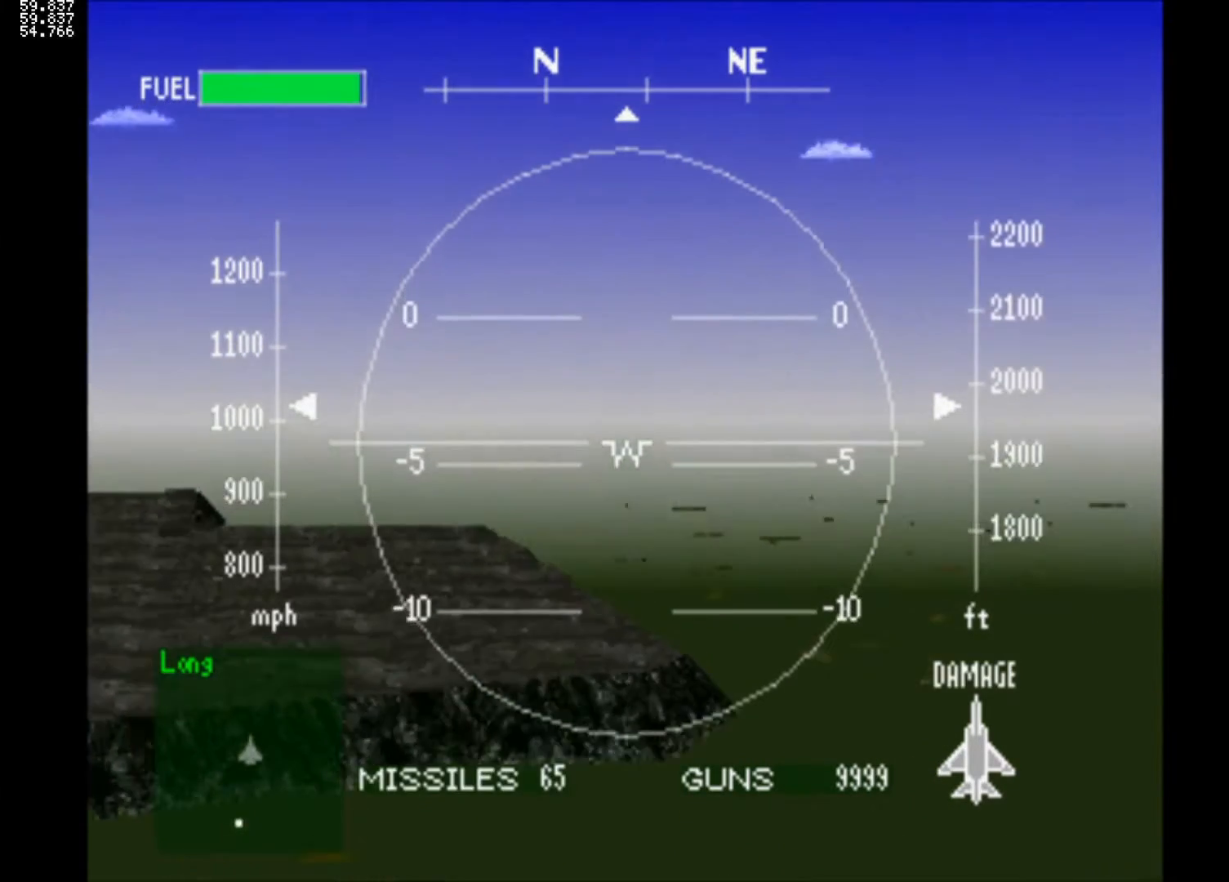
{"buttons": ["R1", "DPAD_LEFT"], "left_stick": "center", "right_stick": "center", "events": [[217, "DPAD_LEFT", "down"], [233, "DPAD_UP", "up"]]}
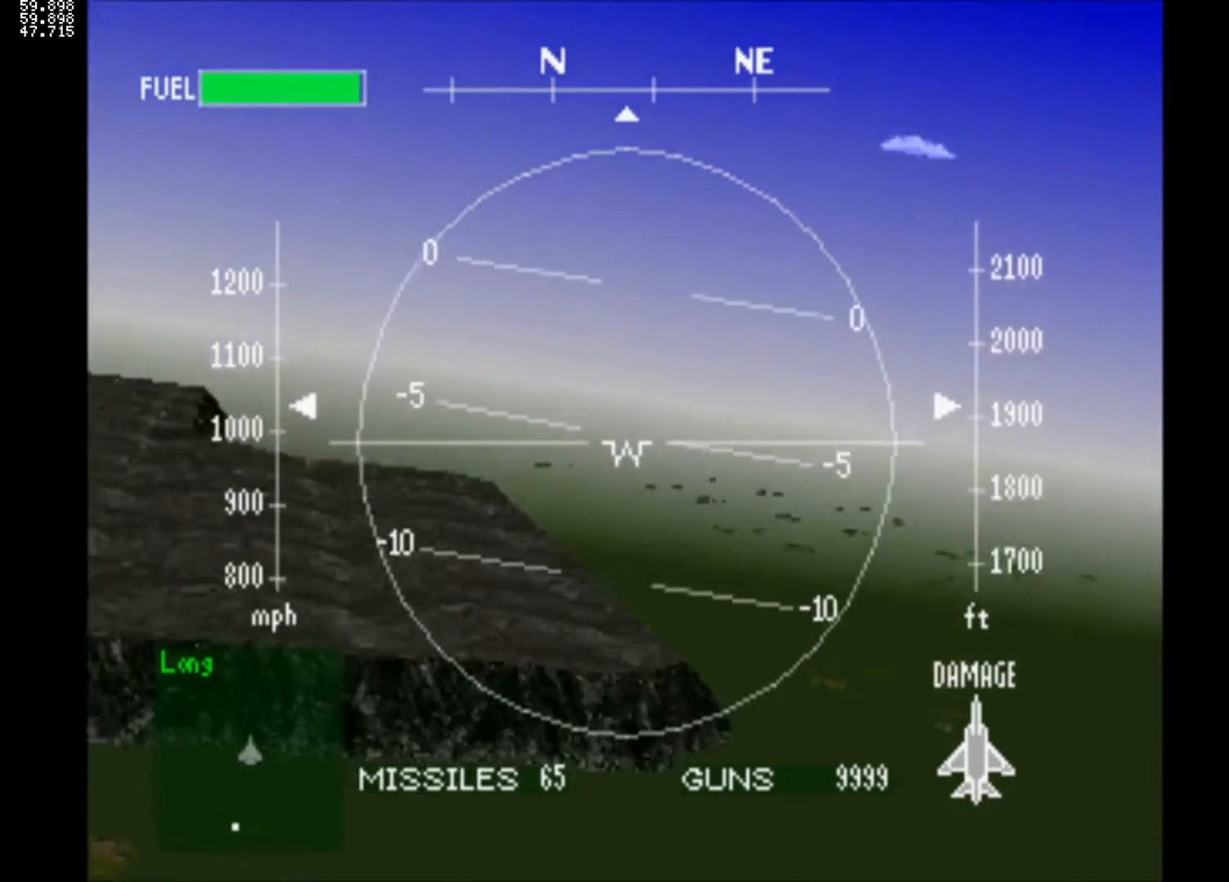
{"buttons": ["R1"], "left_stick": "center", "right_stick": "center", "events": [[150, "DPAD_LEFT", "up"]]}
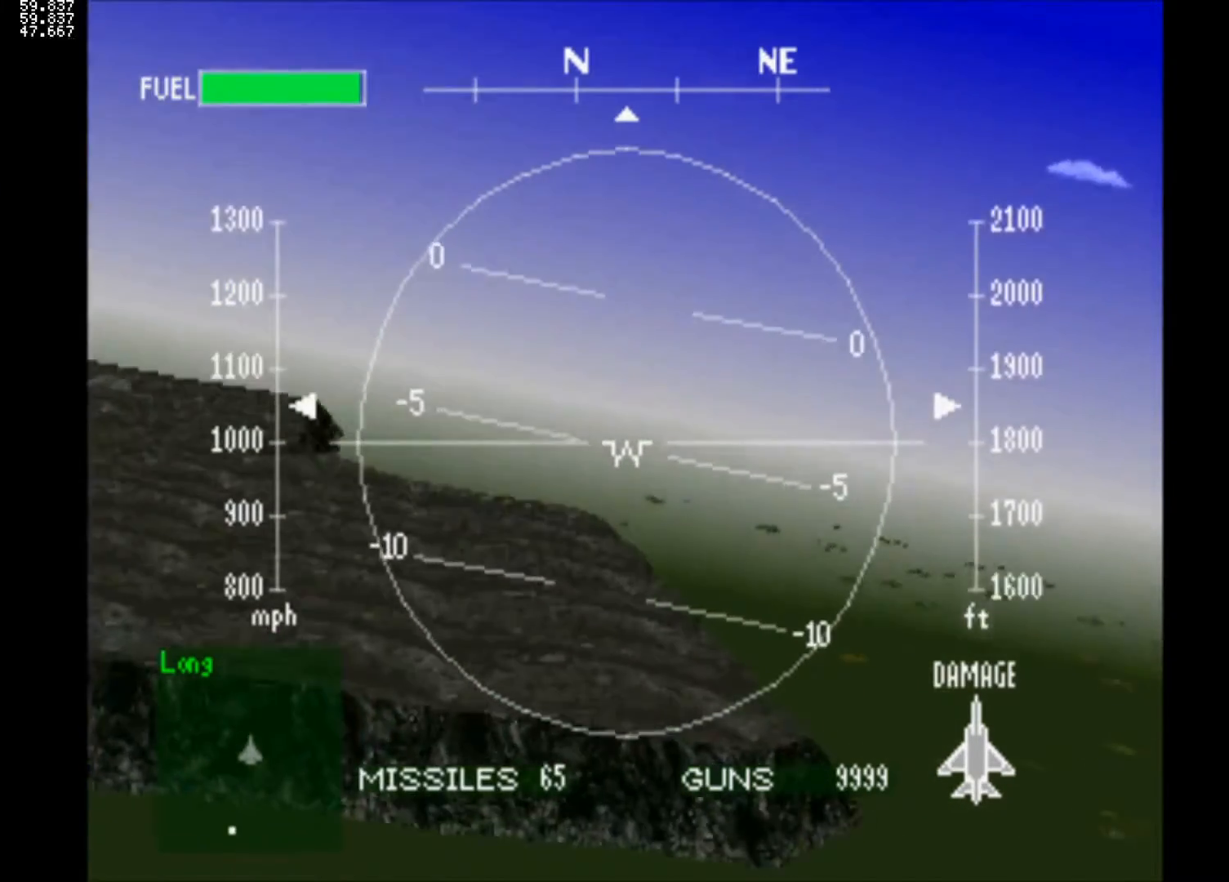
{"buttons": ["R1"], "left_stick": "center", "right_stick": "center", "events": []}
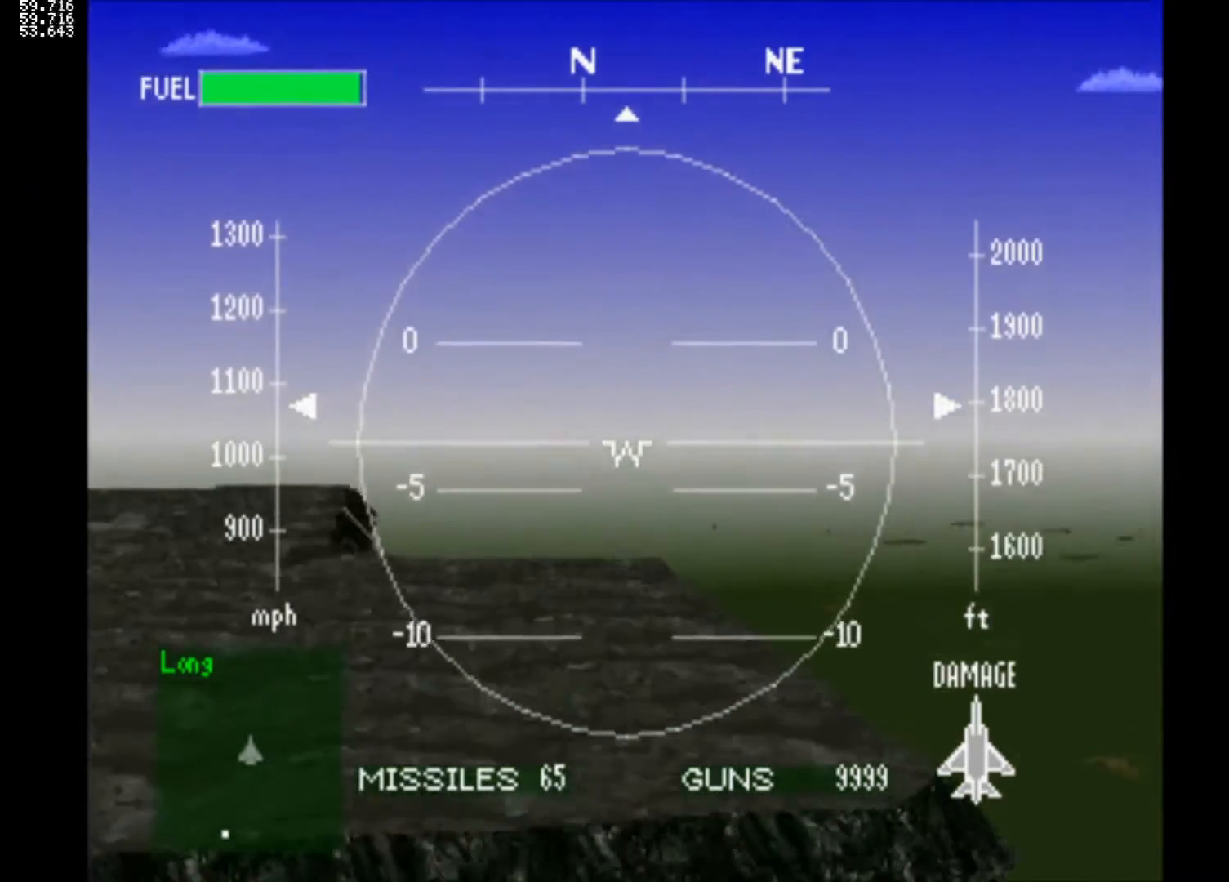
{"buttons": ["R1", "DPAD_LEFT"], "left_stick": "center", "right_stick": "center", "events": [[200, "DPAD_LEFT", "down"]]}
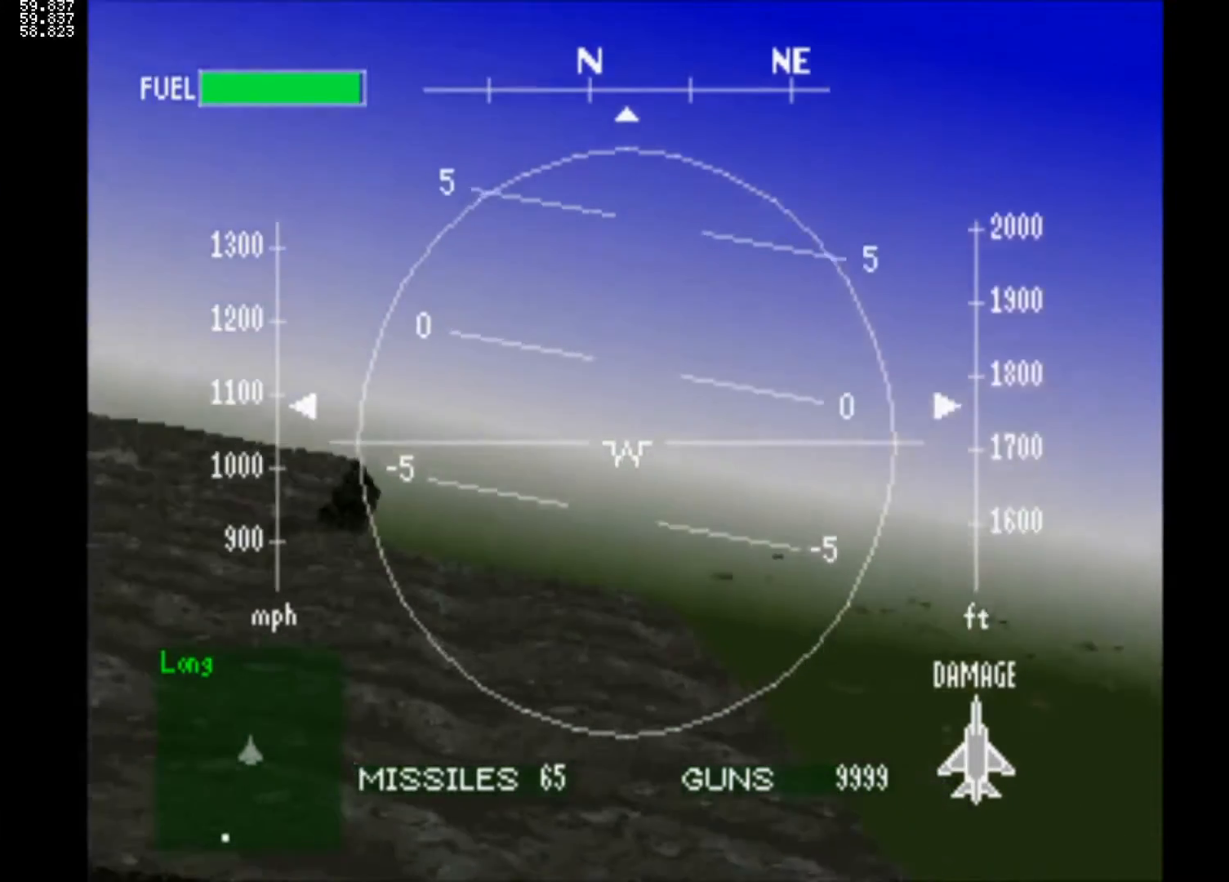
{"buttons": ["R1", "DPAD_LEFT"], "left_stick": "center", "right_stick": "center", "events": [[317, "DPAD_LEFT", "up"], [417, "DPAD_LEFT", "down"]]}
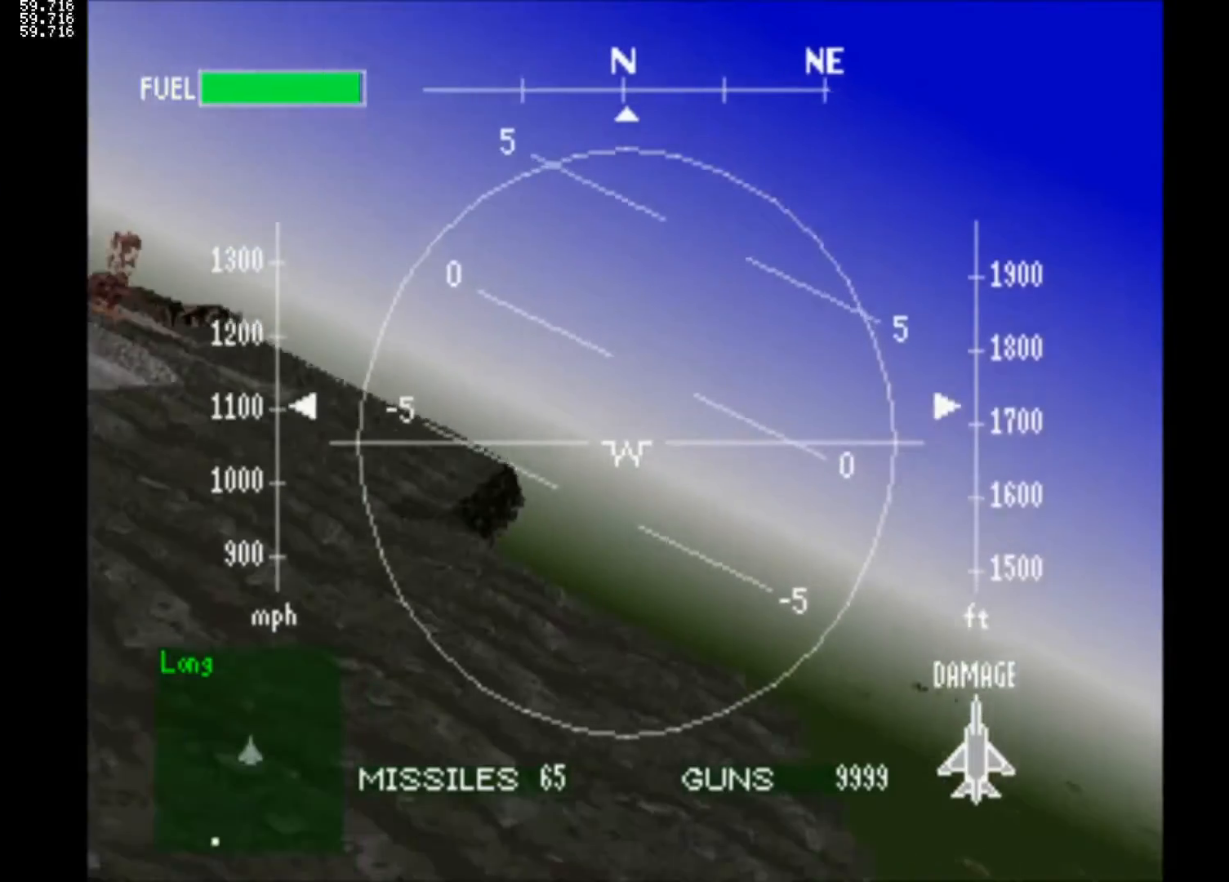
{"buttons": ["DPAD_UP"], "left_stick": "center", "right_stick": "center", "events": [[50, "R1", "up"], [67, "DPAD_LEFT", "up"], [233, "DPAD_UP", "down"]]}
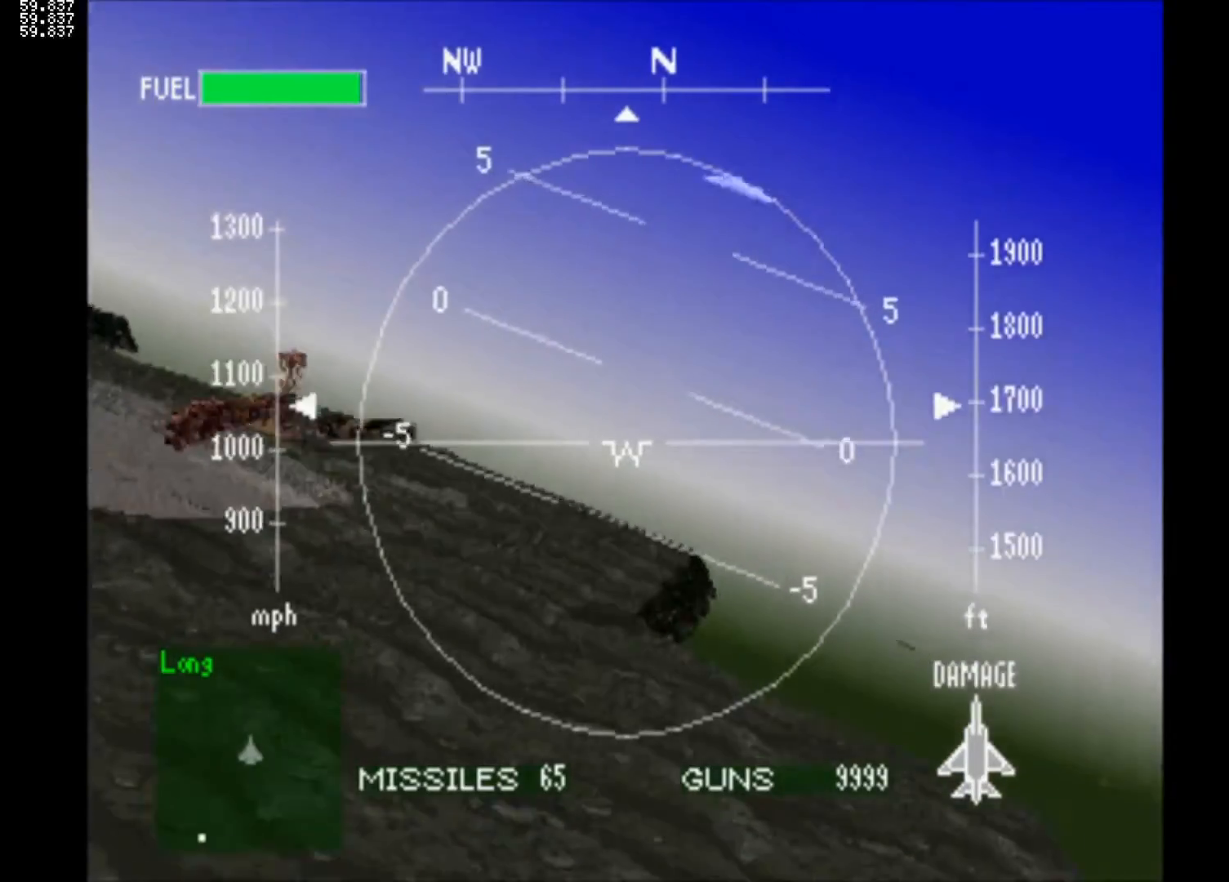
{"buttons": [], "left_stick": "center", "right_stick": "center", "events": [[183, "DPAD_UP", "up"]]}
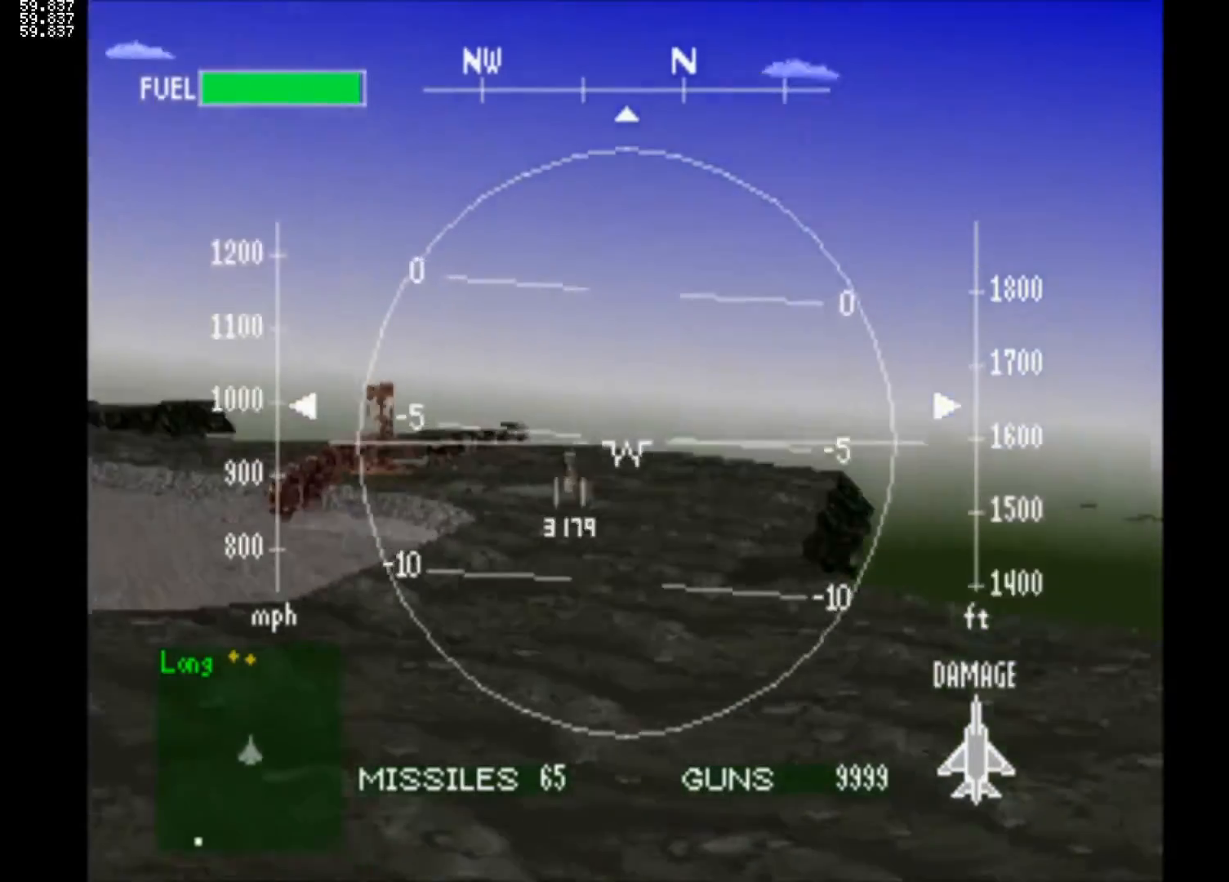
{"buttons": ["DPAD_UP"], "left_stick": "center", "right_stick": "center", "events": [[50, "DPAD_UP", "down"], [183, "DPAD_UP", "up"], [283, "DPAD_RIGHT", "down"], [283, "DPAD_UP", "down"], [350, "DPAD_RIGHT", "up"]]}
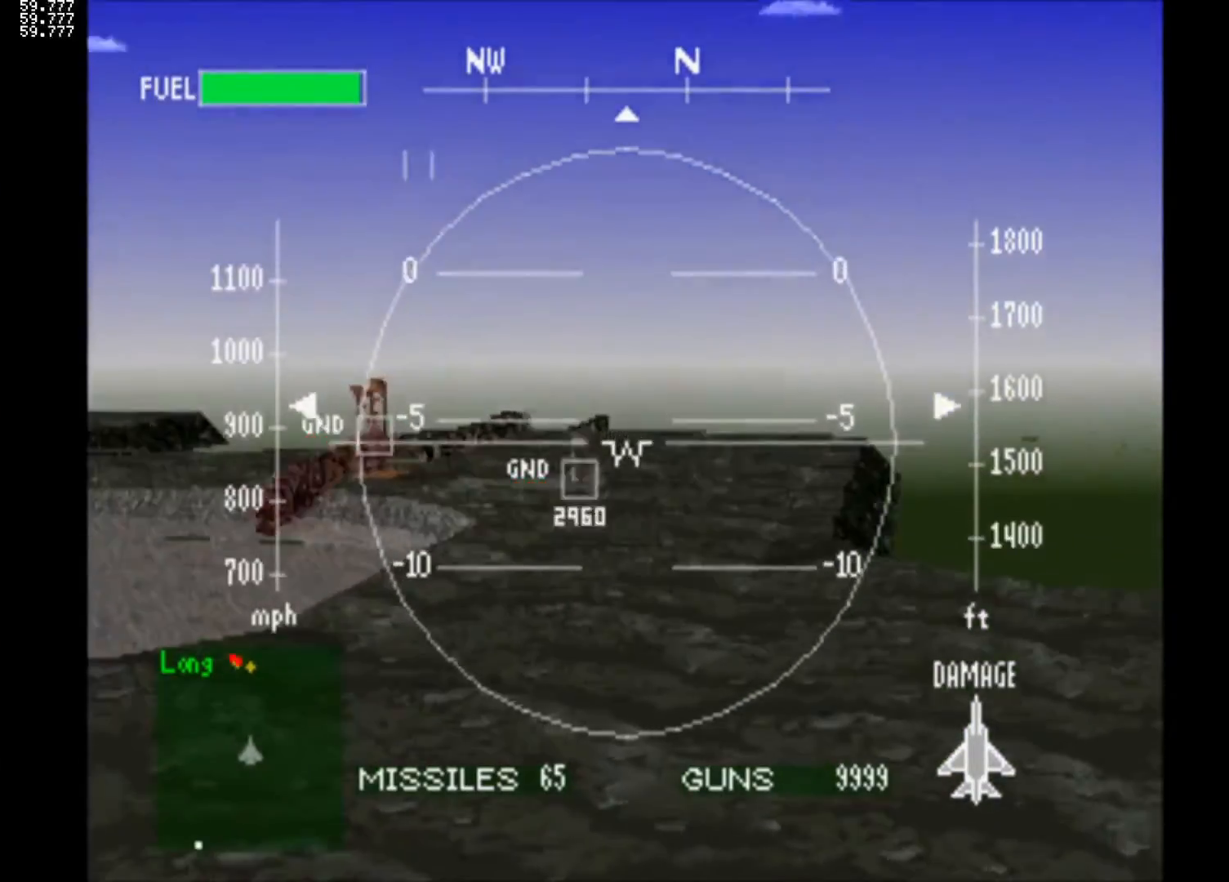
{"buttons": ["DPAD_RIGHT"], "left_stick": "center", "right_stick": "center", "events": [[67, "DPAD_UP", "up"], [317, "DPAD_RIGHT", "down"]]}
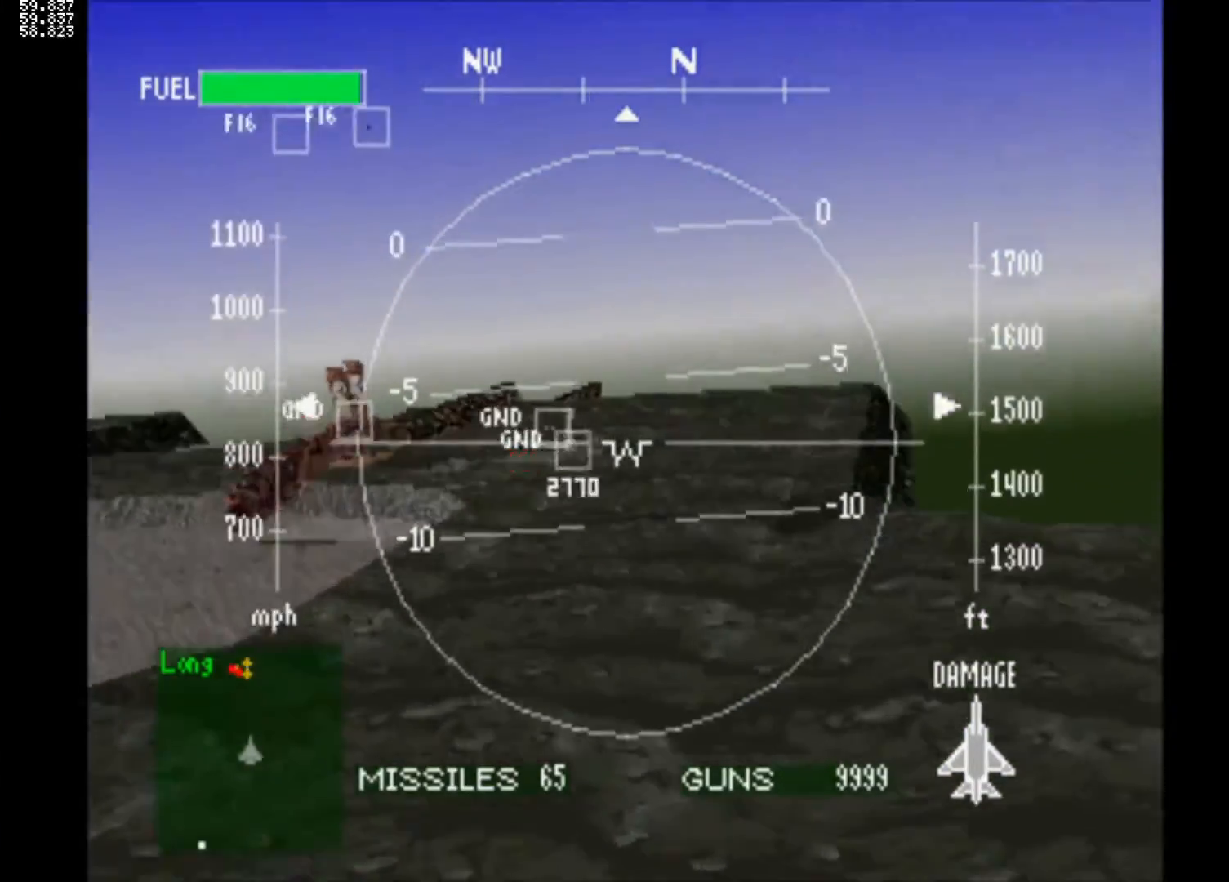
{"buttons": [], "left_stick": "center", "right_stick": "center", "events": [[33, "DPAD_RIGHT", "up"]]}
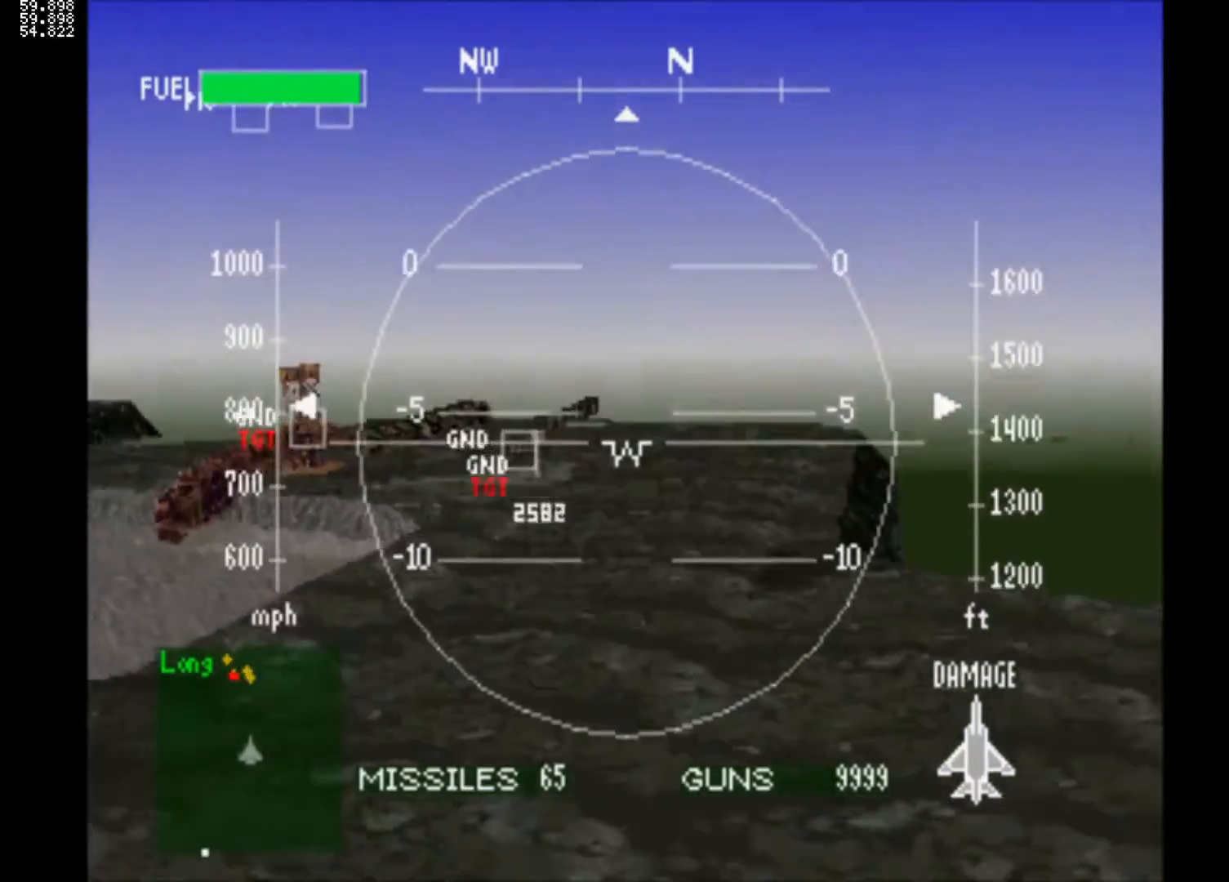
{"buttons": ["R1", "DPAD_UP"], "left_stick": "center", "right_stick": "center", "events": [[150, "DPAD_UP", "down"], [467, "R1", "down"]]}
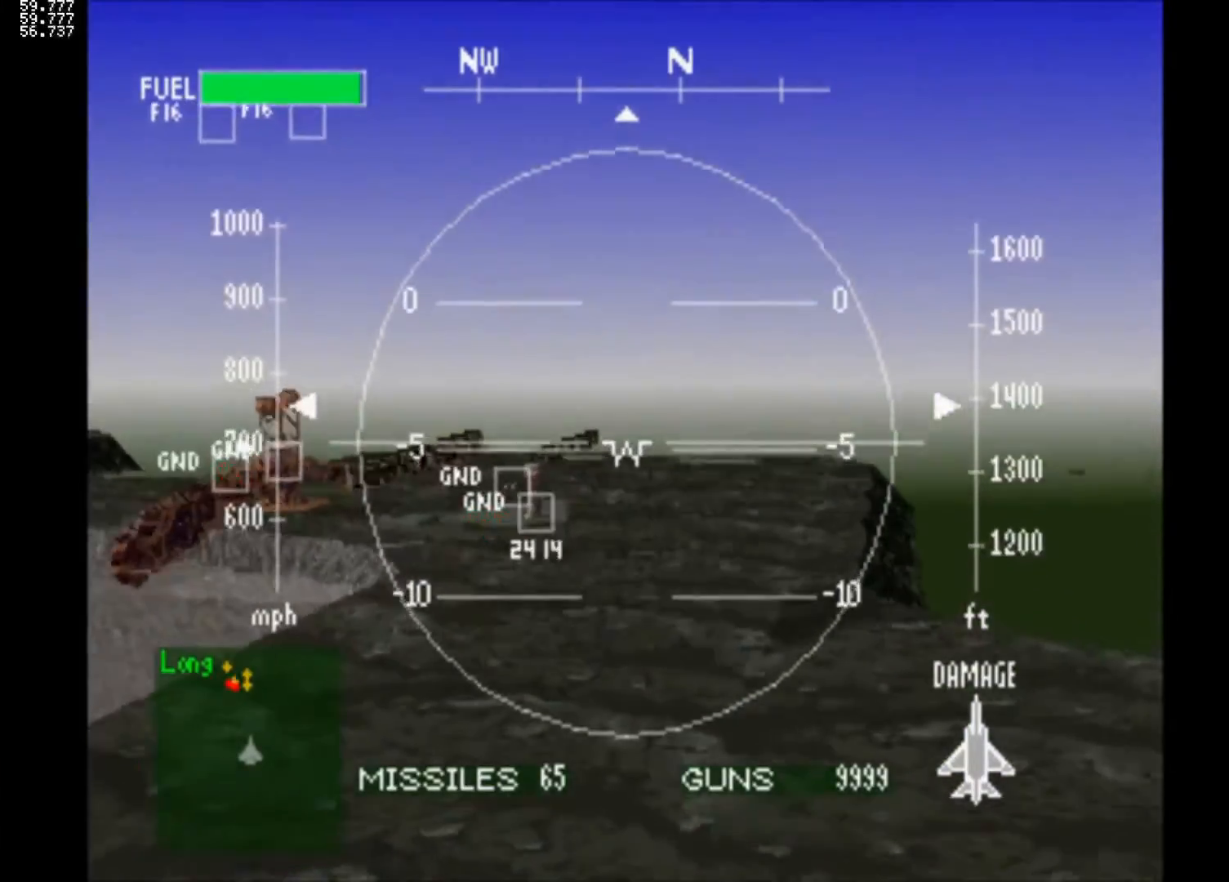
{"buttons": ["R1"], "left_stick": "center", "right_stick": "center", "events": [[150, "DPAD_UP", "up"]]}
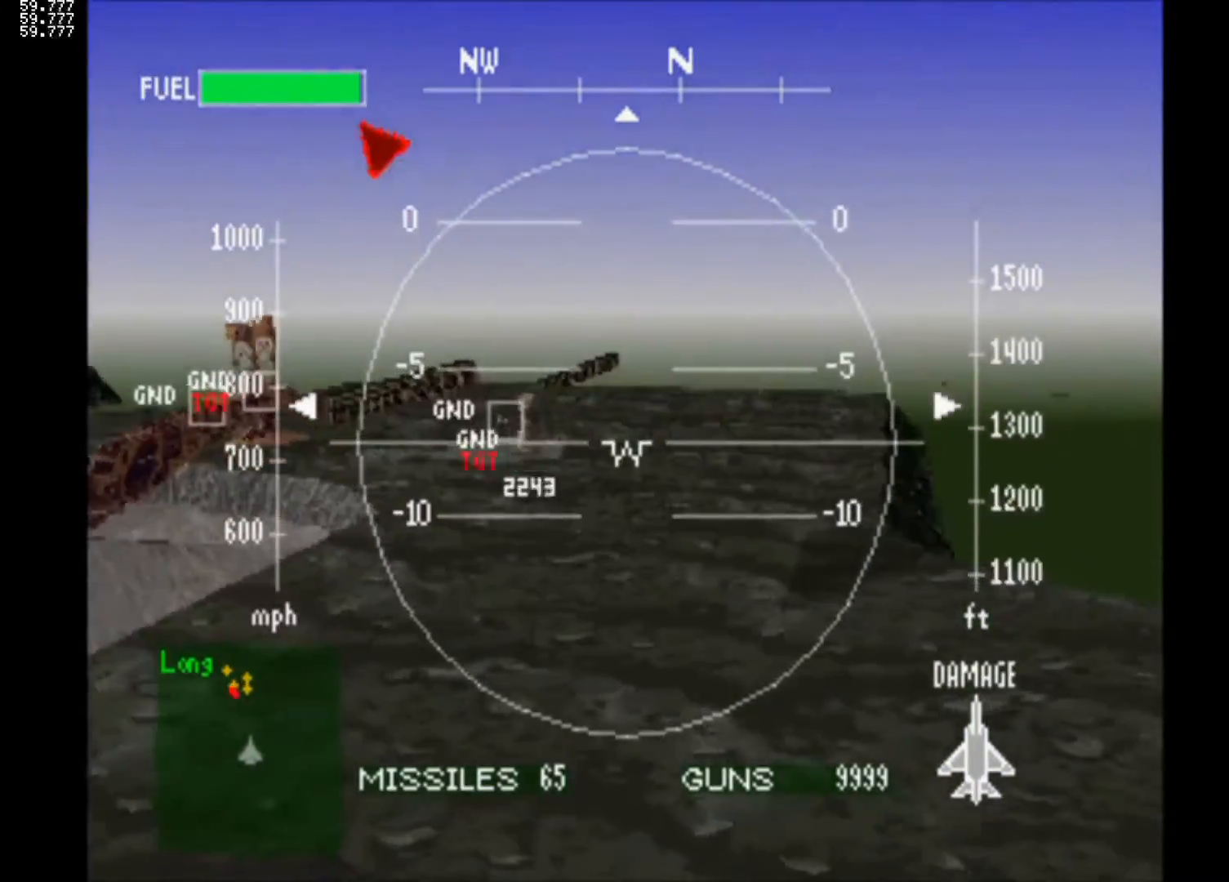
{"buttons": ["R1", "DPAD_UP"], "left_stick": "center", "right_stick": "center", "events": [[283, "DPAD_UP", "down"]]}
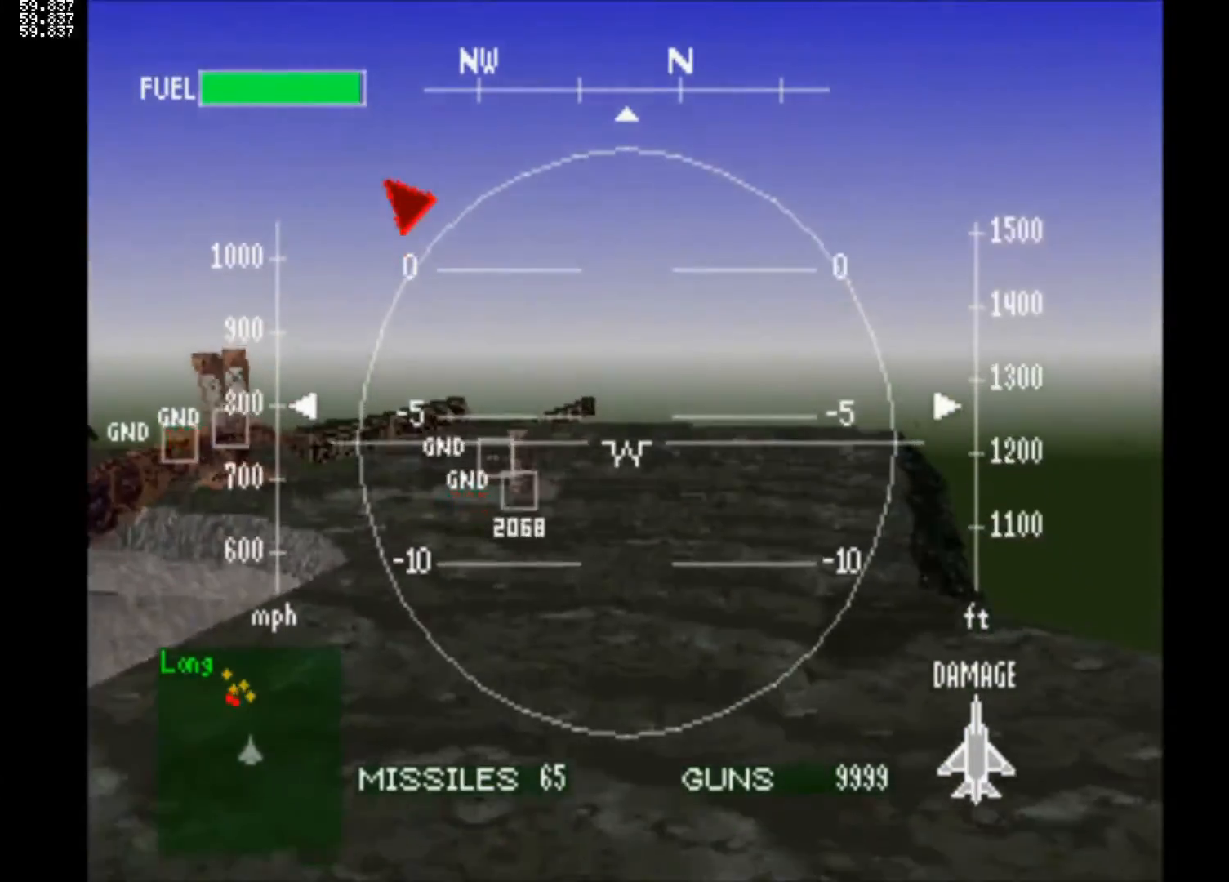
{"buttons": ["DPAD_UP"], "left_stick": "center", "right_stick": "center", "events": [[217, "DPAD_UP", "up"], [383, "DPAD_UP", "down"], [383, "R1", "up"]]}
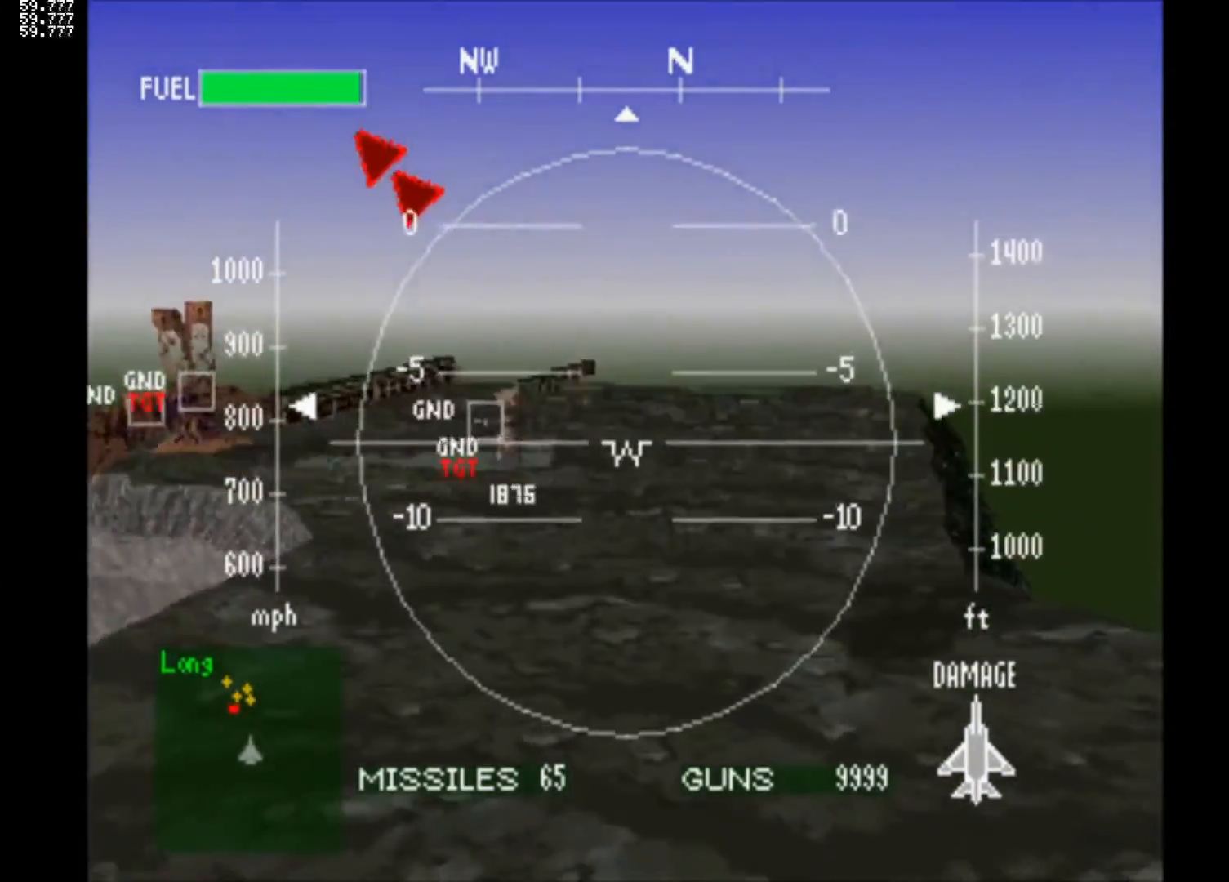
{"buttons": [], "left_stick": "center", "right_stick": "center", "events": [[50, "DPAD_UP", "up"]]}
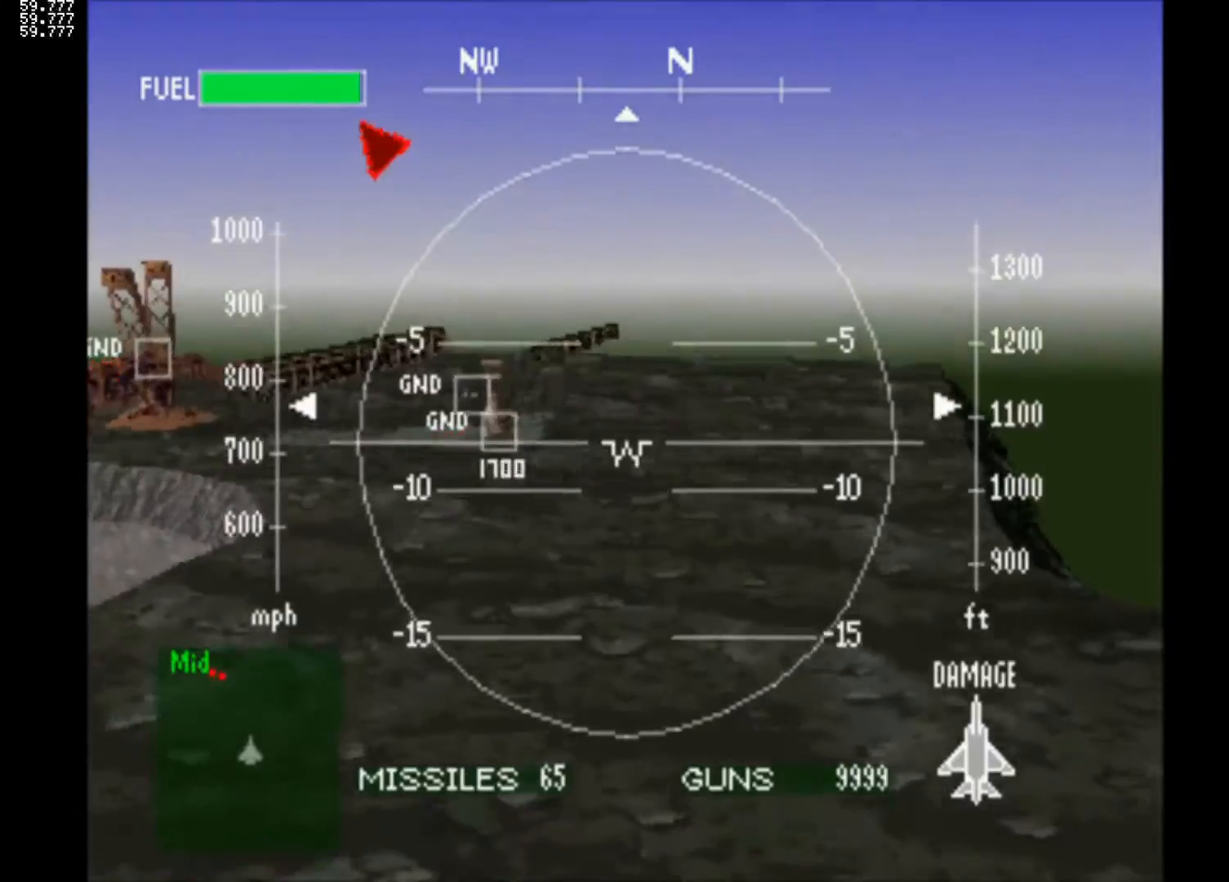
{"buttons": ["DPAD_UP"], "left_stick": "center", "right_stick": "center", "events": [[217, "DPAD_UP", "down"]]}
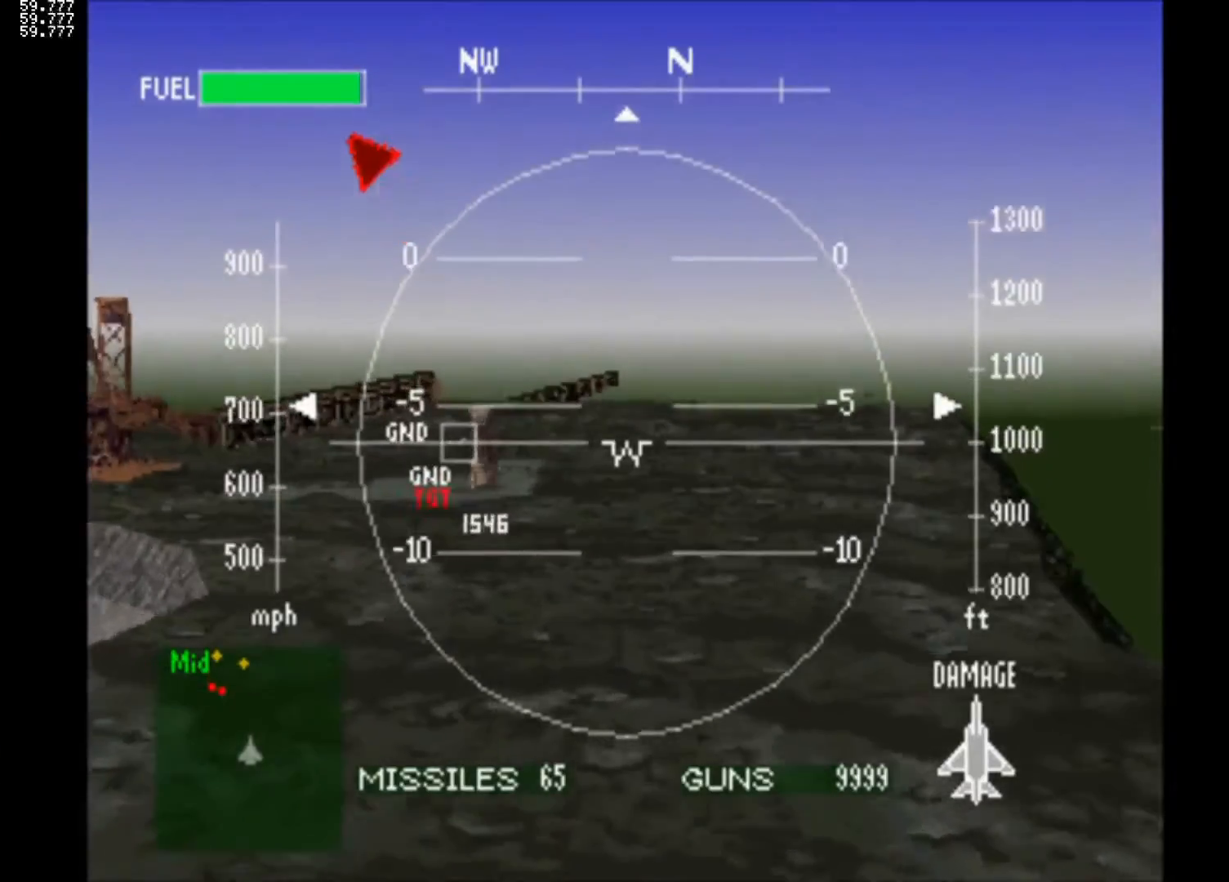
{"buttons": [], "left_stick": "center", "right_stick": "center", "events": [[50, "DPAD_LEFT", "down"], [117, "DPAD_UP", "up"], [233, "DPAD_LEFT", "up"]]}
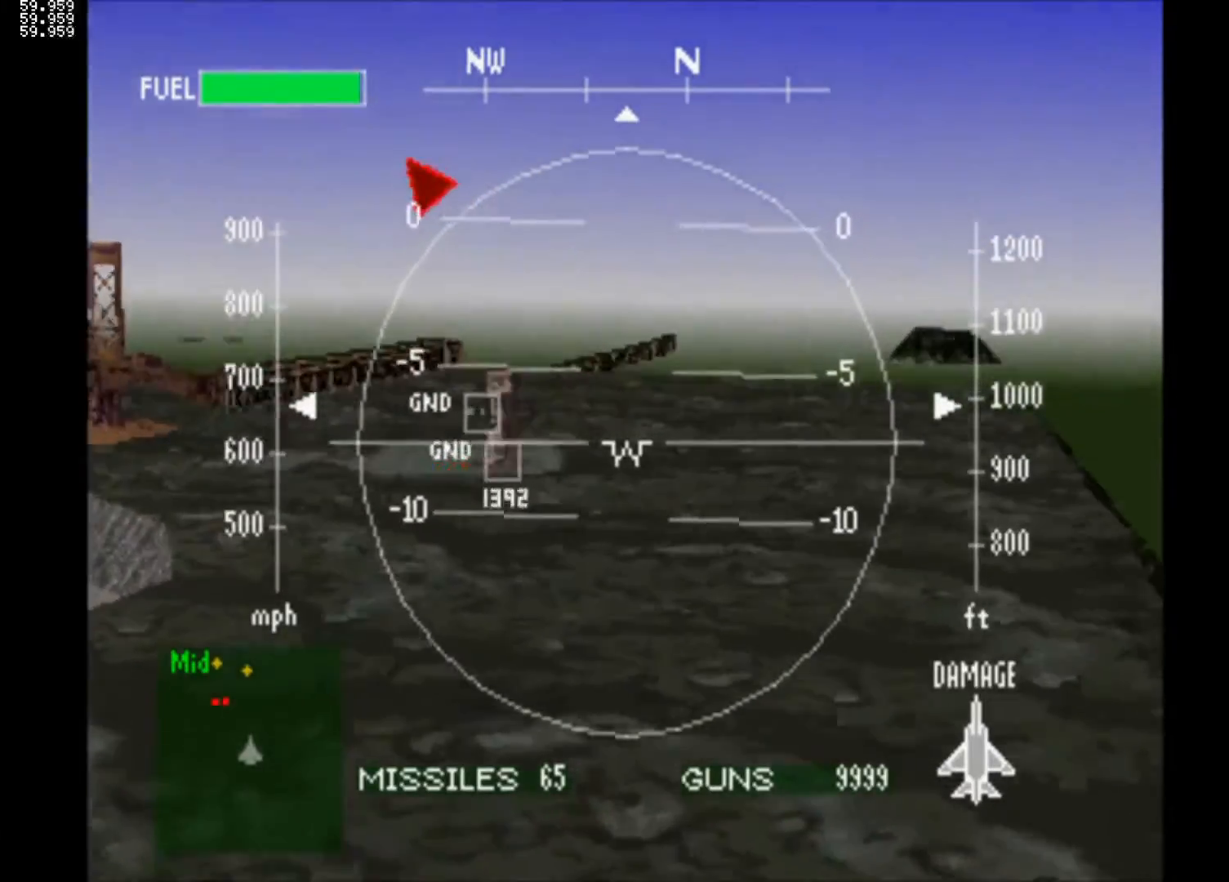
{"buttons": ["DPAD_UP"], "left_stick": "center", "right_stick": "center", "events": [[117, "DPAD_UP", "down"]]}
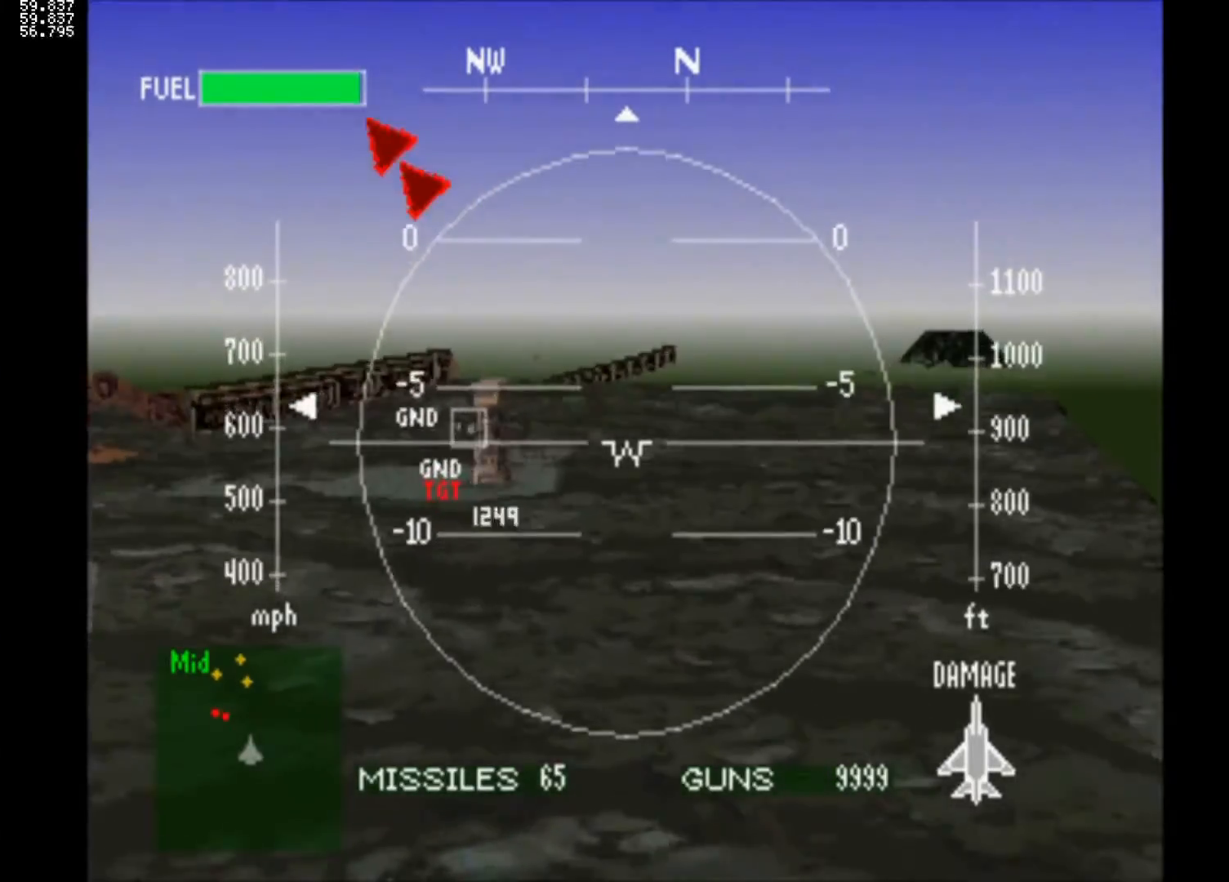
{"buttons": [], "left_stick": "center", "right_stick": "center", "events": [[133, "DPAD_UP", "up"], [300, "DPAD_LEFT", "down"], [433, "DPAD_LEFT", "up"]]}
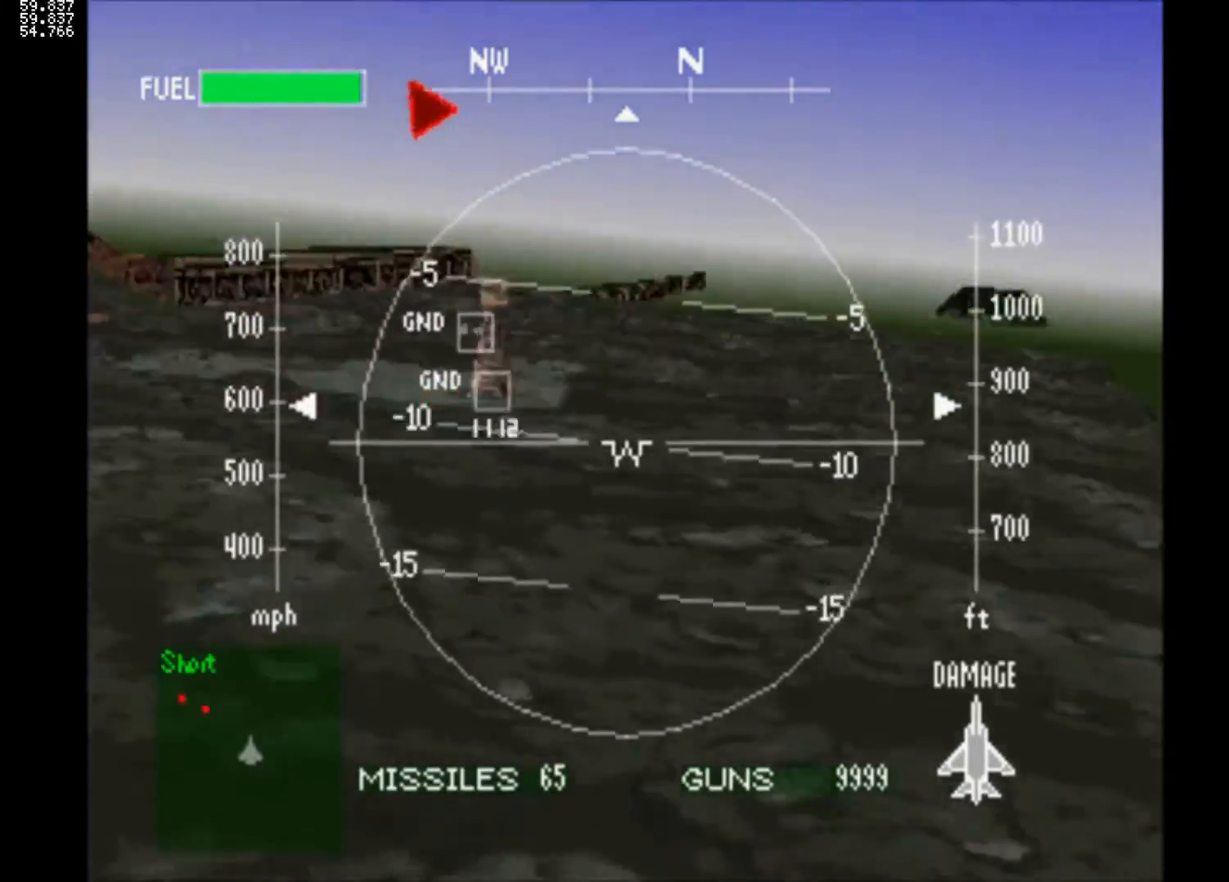
{"buttons": ["DPAD_LEFT"], "left_stick": "center", "right_stick": "center", "events": [[383, "DPAD_LEFT", "down"]]}